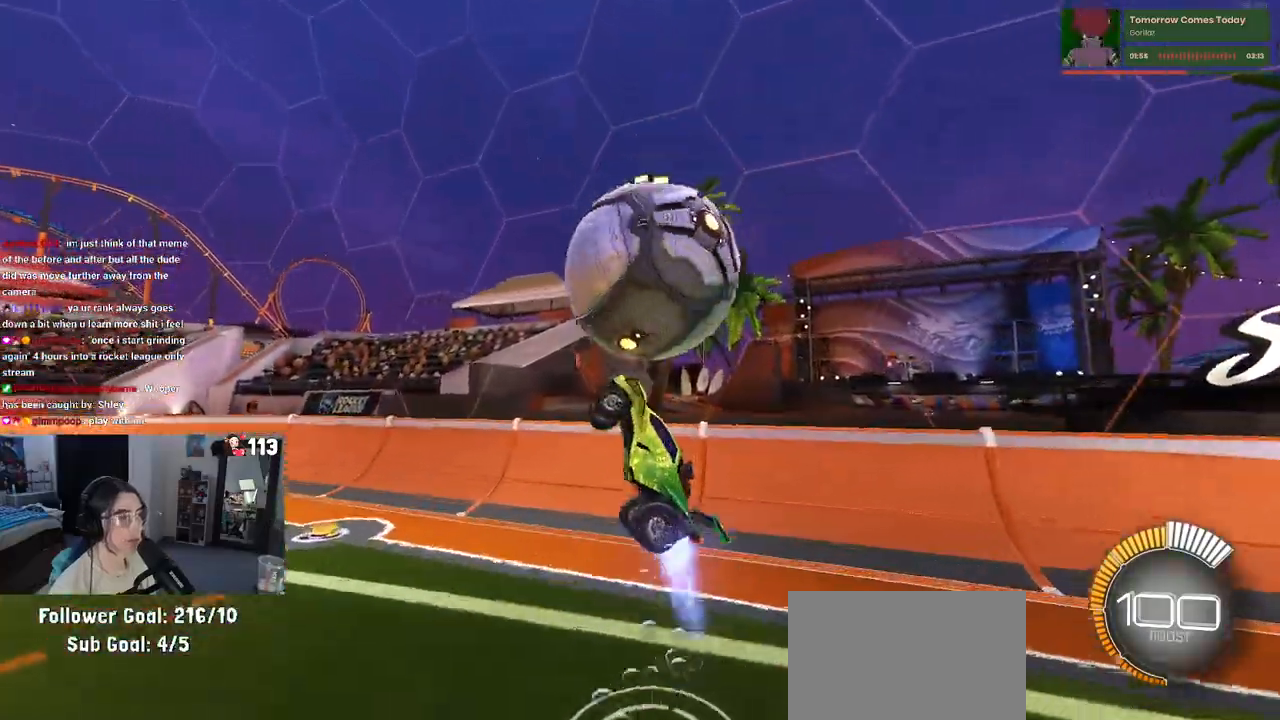
Gameplay with a controller (PlayStation layout); each line is a JSON object with the inputs held at the frame after it. "events" lists button and stick changes between this image and that frame as [ms after this image, input, new state], when the widget could be followed in between.
{"buttons": ["CROSS", "R1", "R2"], "left_stick": "up-left", "right_stick": "center", "events": [[133, "left_stick", "up-left"], [233, "L1", "up"], [467, "CROSS", "down"]]}
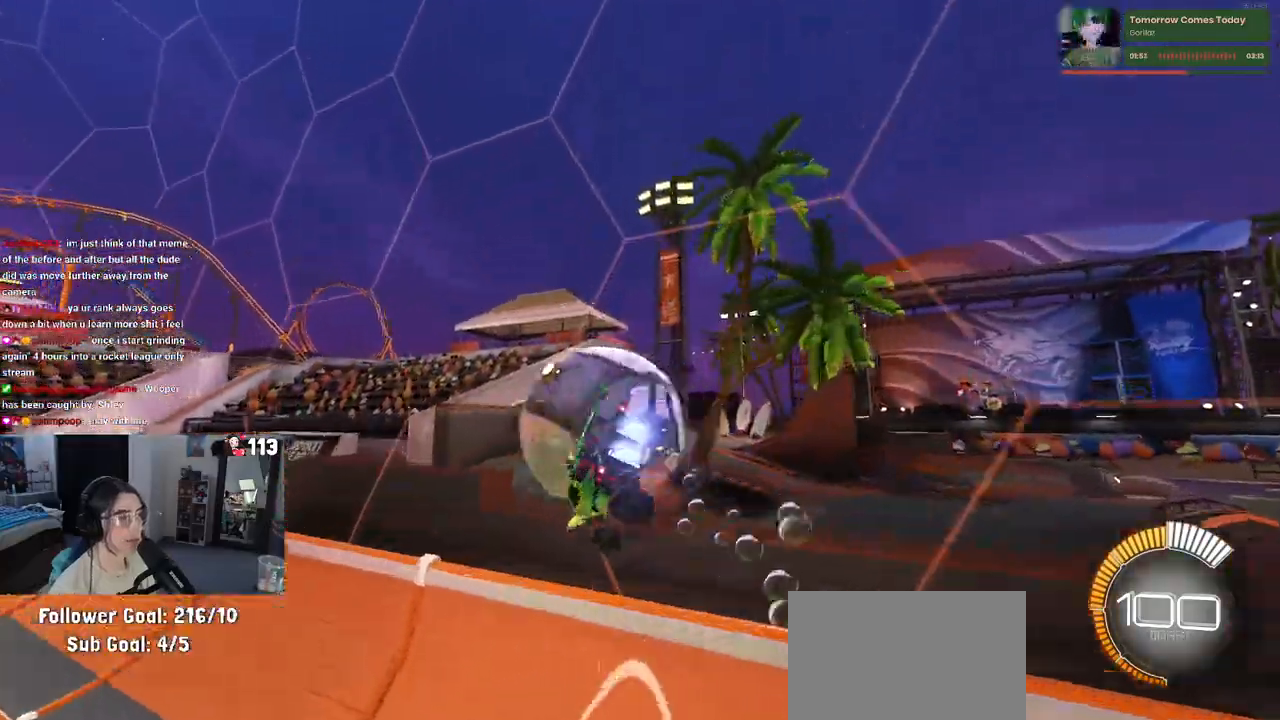
{"buttons": ["TRIANGLE", "R1", "R2"], "left_stick": "down", "right_stick": "center", "events": [[33, "left_stick", "down"], [83, "CROSS", "up"], [250, "TRIANGLE", "down"], [383, "TRIANGLE", "up"], [433, "TRIANGLE", "down"]]}
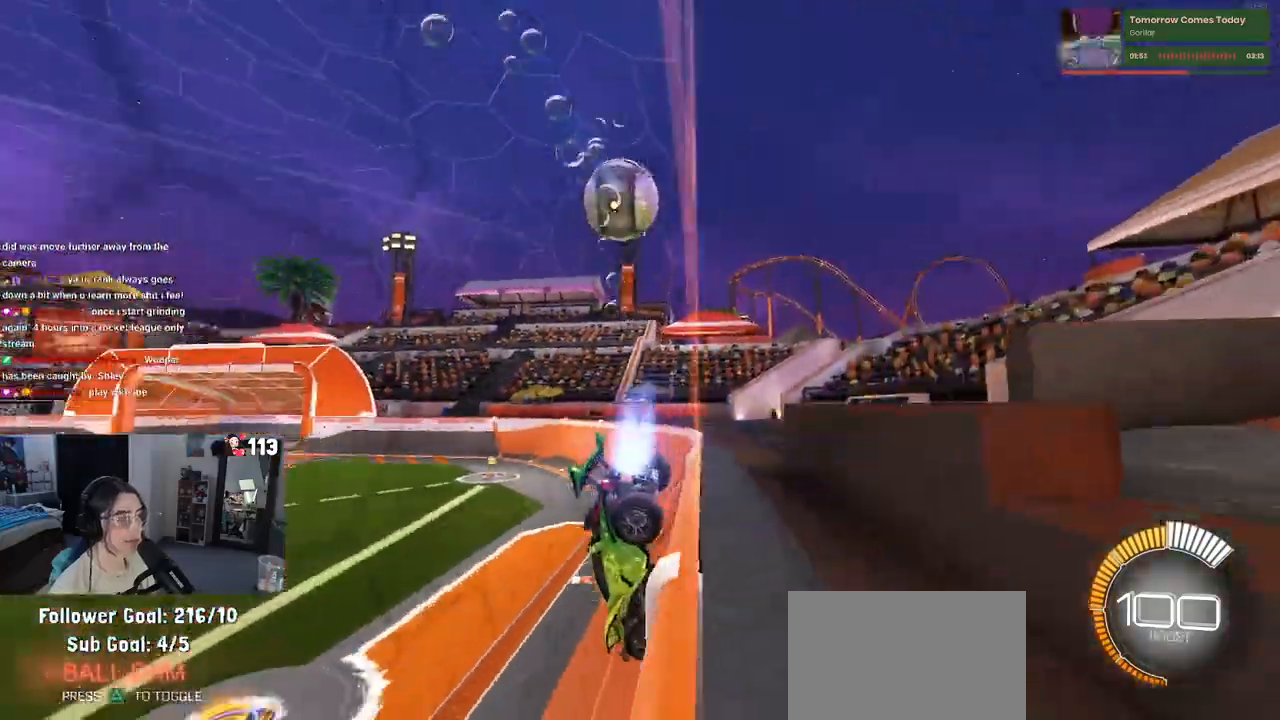
{"buttons": ["R1", "R2"], "left_stick": "left", "right_stick": "center", "events": [[50, "left_stick", "center"], [83, "TRIANGLE", "up"], [117, "R2", "up"], [117, "R3", "down"], [167, "R2", "down"], [200, "R3", "up"], [233, "left_stick", "left"], [400, "R2", "up"], [467, "R2", "down"]]}
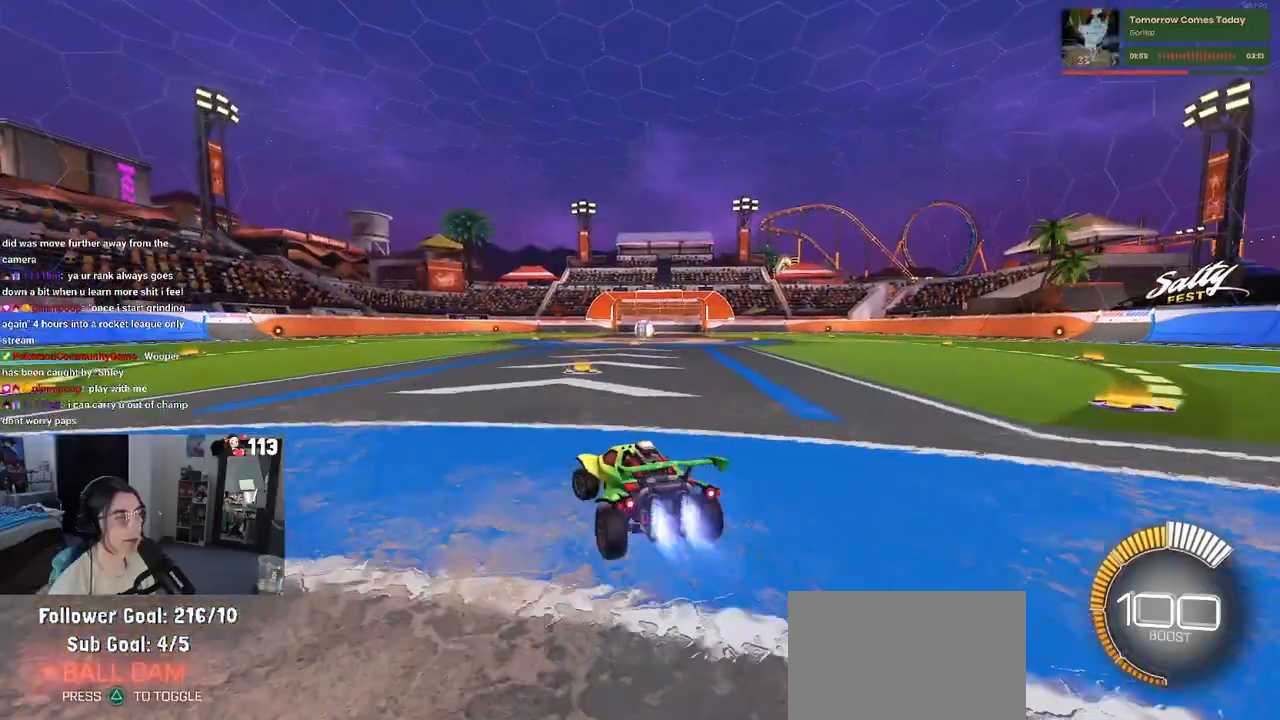
{"buttons": ["R2"], "left_stick": "center", "right_stick": "center", "events": [[83, "TRIANGLE", "down"], [100, "left_stick", "center"], [250, "TRIANGLE", "up"], [367, "R1", "up"], [383, "DPAD_UP", "down"], [467, "DPAD_UP", "up"]]}
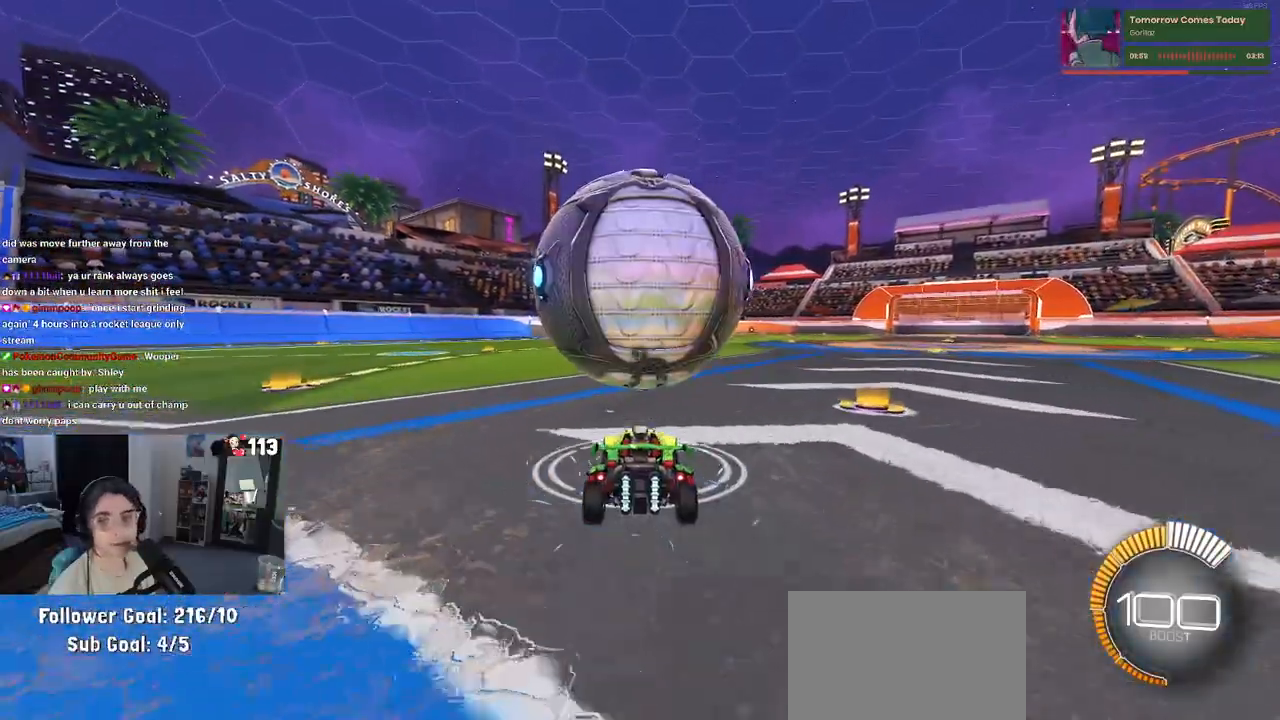
{"buttons": ["R2"], "left_stick": "left", "right_stick": "center", "events": [[167, "left_stick", "right"], [300, "left_stick", "center"], [433, "left_stick", "left"]]}
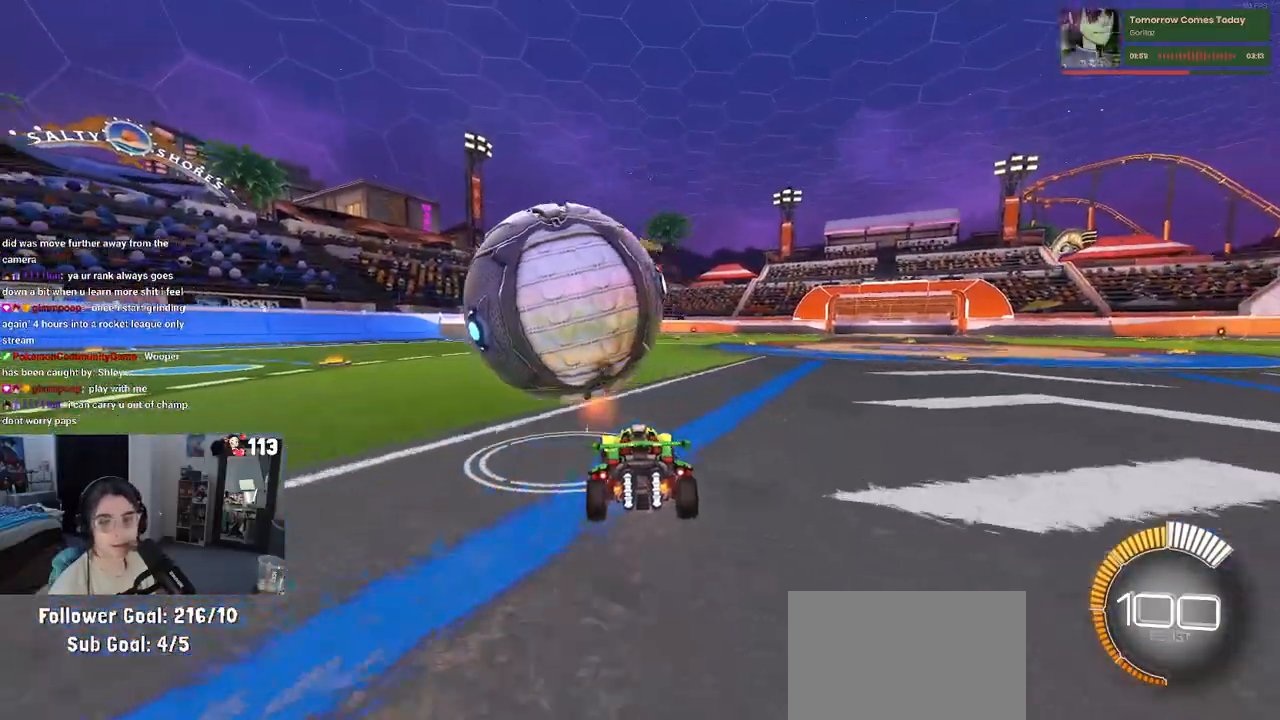
{"buttons": ["R1", "R2"], "left_stick": "center", "right_stick": "center", "events": [[100, "left_stick", "center"], [117, "R1", "down"], [350, "left_stick", "right"], [467, "left_stick", "center"]]}
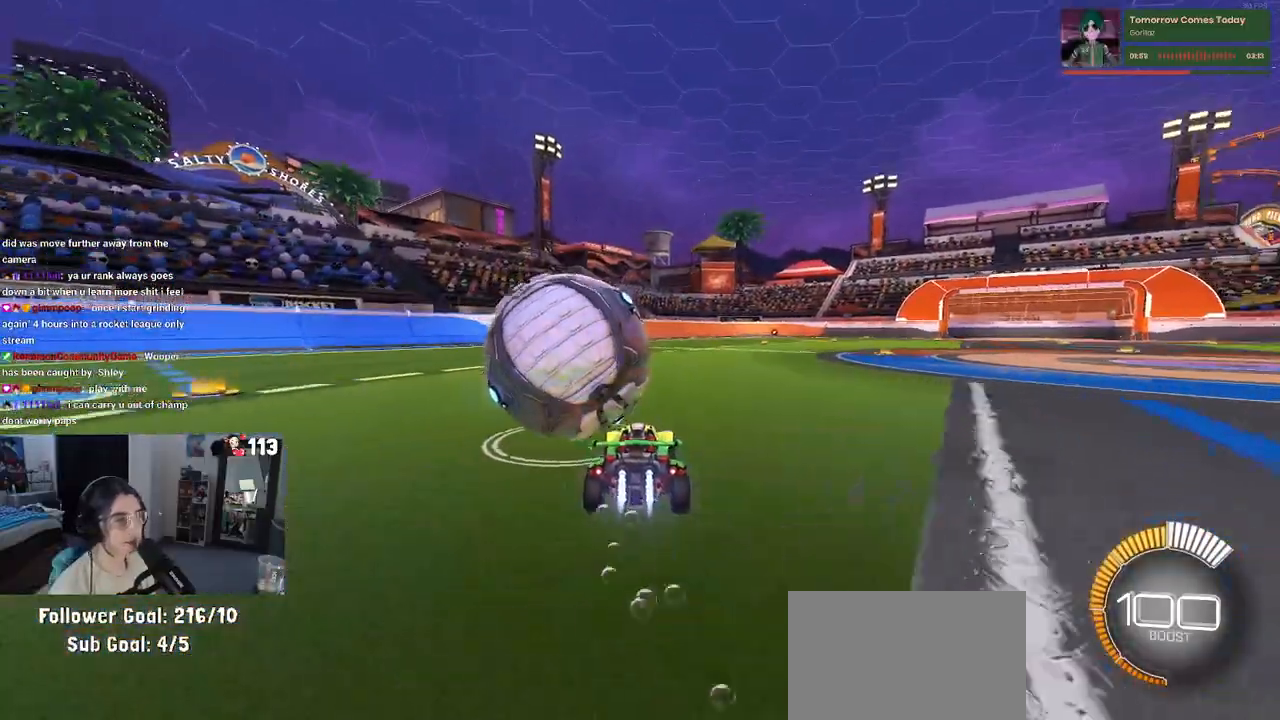
{"buttons": [], "left_stick": "left", "right_stick": "center", "events": [[300, "R1", "up"], [317, "left_stick", "left"], [450, "R2", "up"]]}
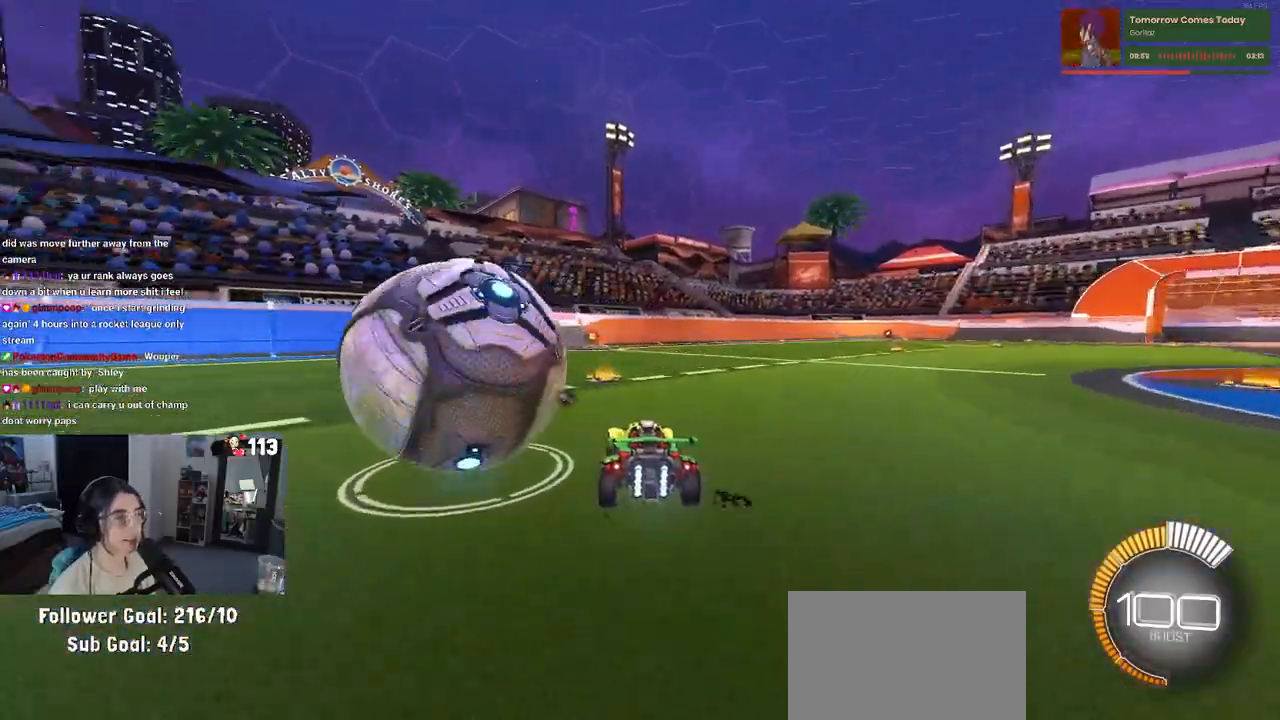
{"buttons": ["R2"], "left_stick": "left", "right_stick": "center", "events": [[150, "R2", "down"], [183, "left_stick", "center"], [267, "TRIANGLE", "down"], [383, "left_stick", "left"], [400, "TRIANGLE", "up"]]}
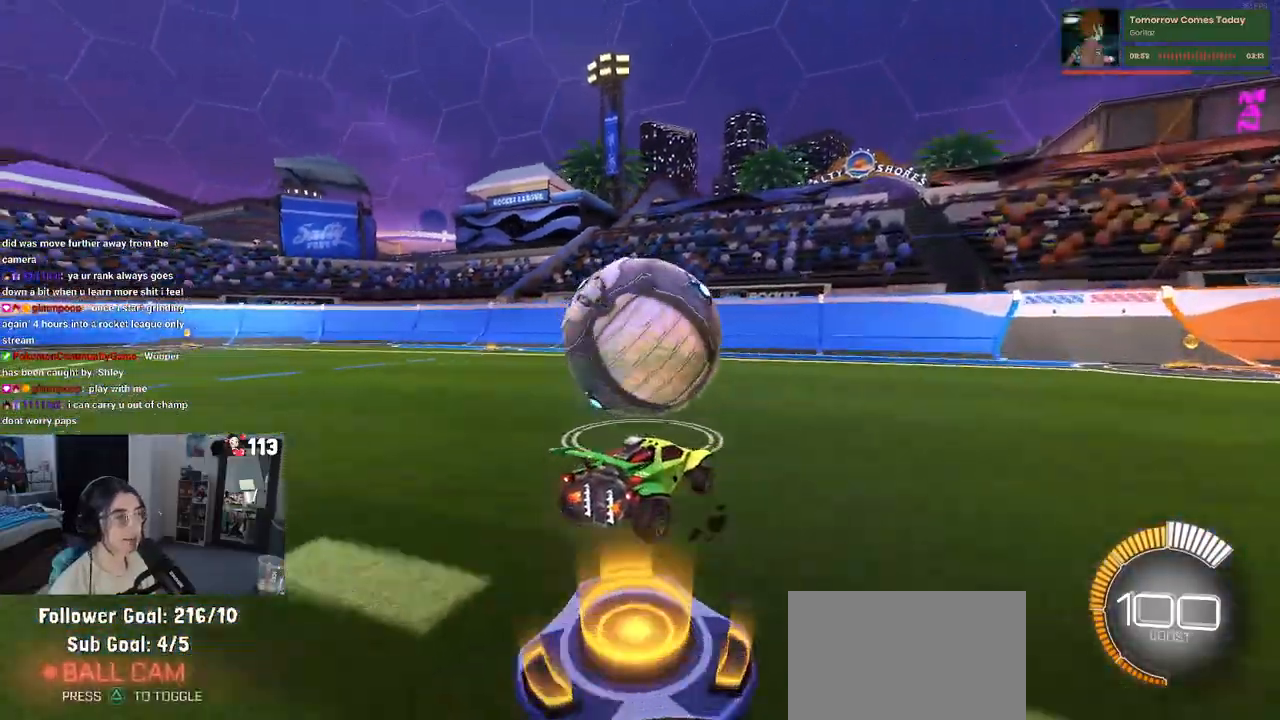
{"buttons": ["R2"], "left_stick": "center", "right_stick": "center", "events": [[33, "left_stick", "center"], [150, "R2", "up"], [217, "L2", "down"], [317, "left_stick", "right"], [333, "R2", "down"], [350, "L2", "up"], [483, "left_stick", "center"]]}
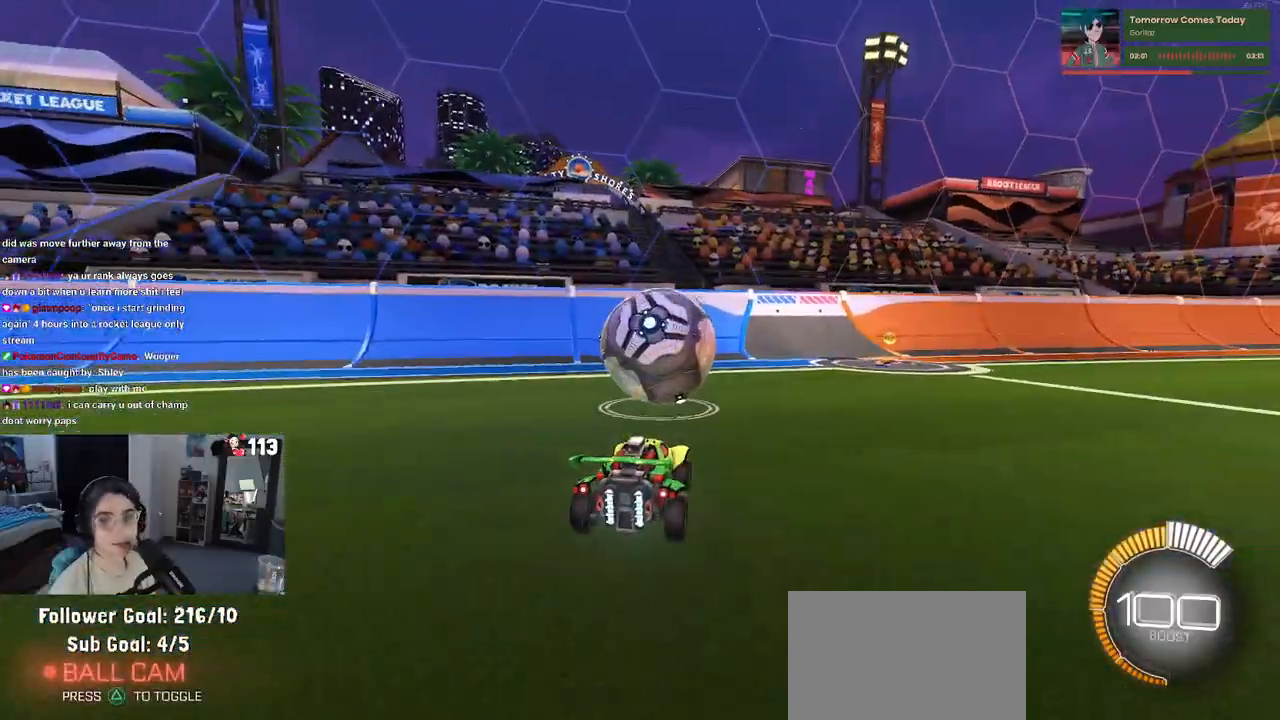
{"buttons": ["R2"], "left_stick": "right", "right_stick": "center", "events": [[67, "left_stick", "left"], [83, "R1", "down"], [167, "left_stick", "center"], [400, "R1", "up"], [450, "left_stick", "right"]]}
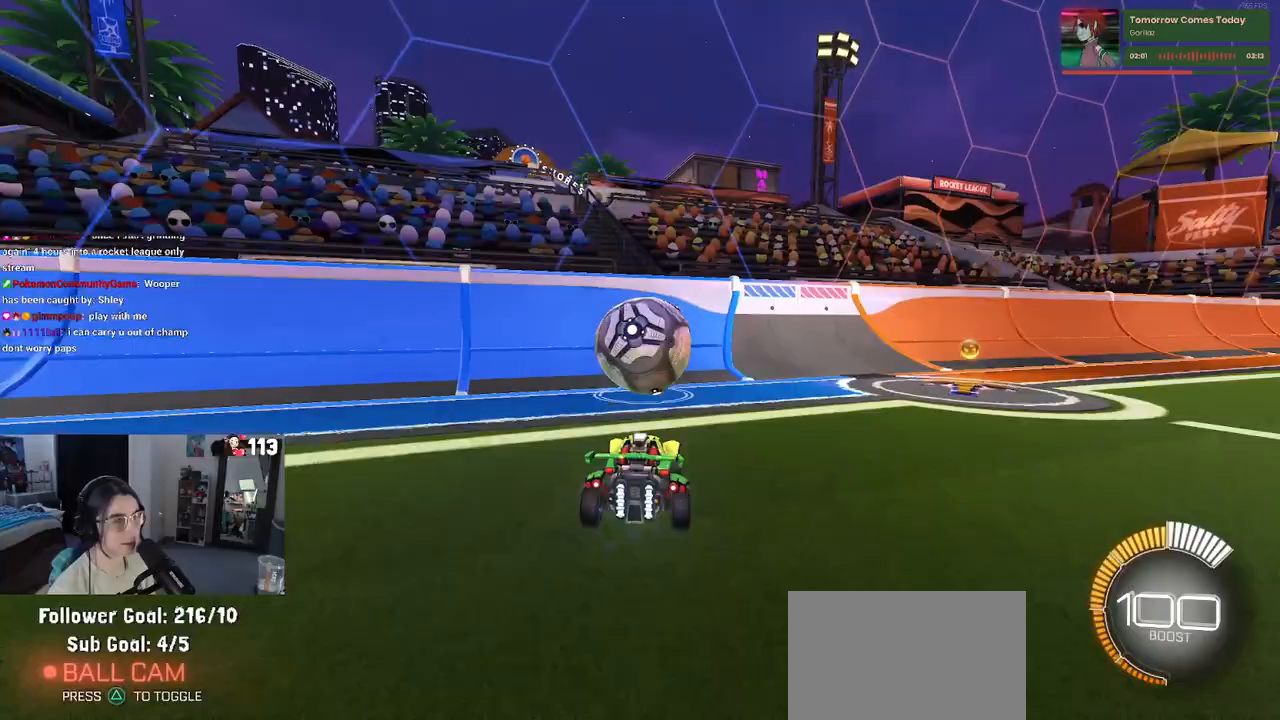
{"buttons": ["R2"], "left_stick": "center", "right_stick": "center", "events": [[50, "R1", "down"], [50, "left_stick", "center"], [217, "left_stick", "left"], [383, "left_stick", "center"], [417, "R1", "up"]]}
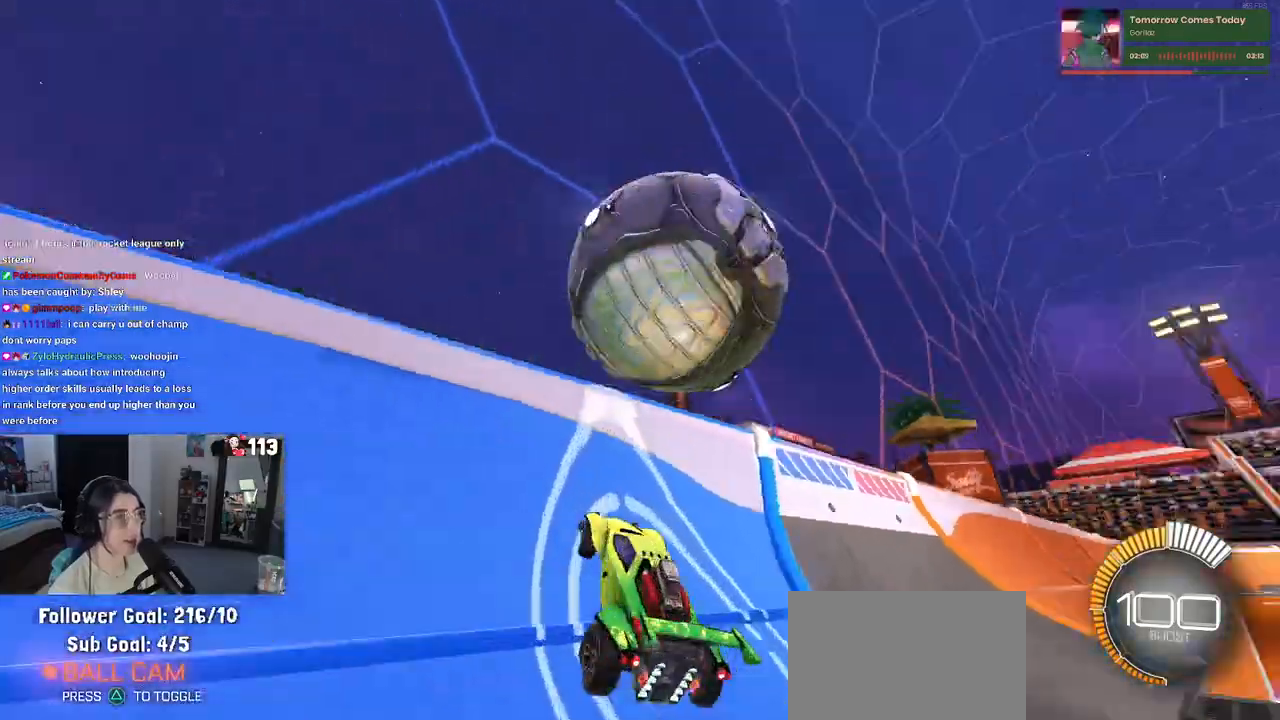
{"buttons": ["L1"], "left_stick": "down-right", "right_stick": "center", "events": [[150, "left_stick", "down-right"], [167, "CROSS", "down"], [217, "L1", "down"], [367, "CROSS", "up"], [433, "R2", "up"]]}
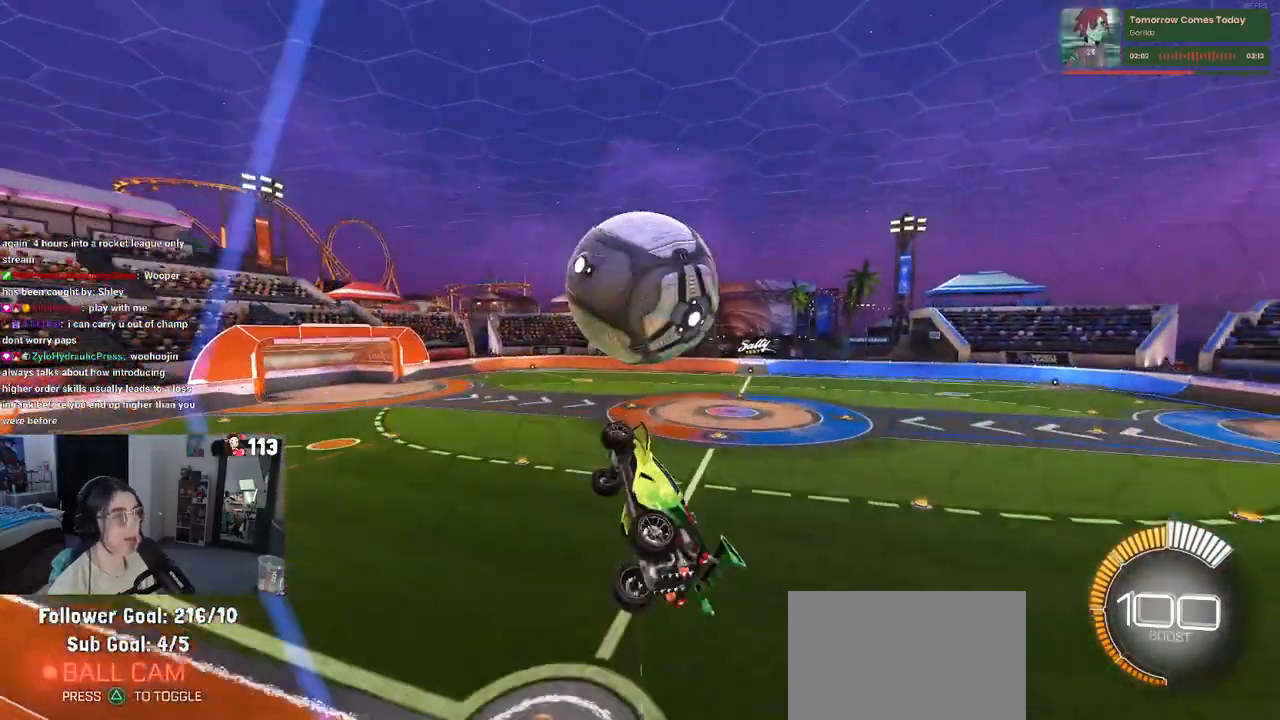
{"buttons": ["L1", "R1"], "left_stick": "left", "right_stick": "center", "events": [[67, "left_stick", "center"], [133, "left_stick", "left"], [183, "left_stick", "down-left"], [250, "R1", "down"], [483, "left_stick", "left"]]}
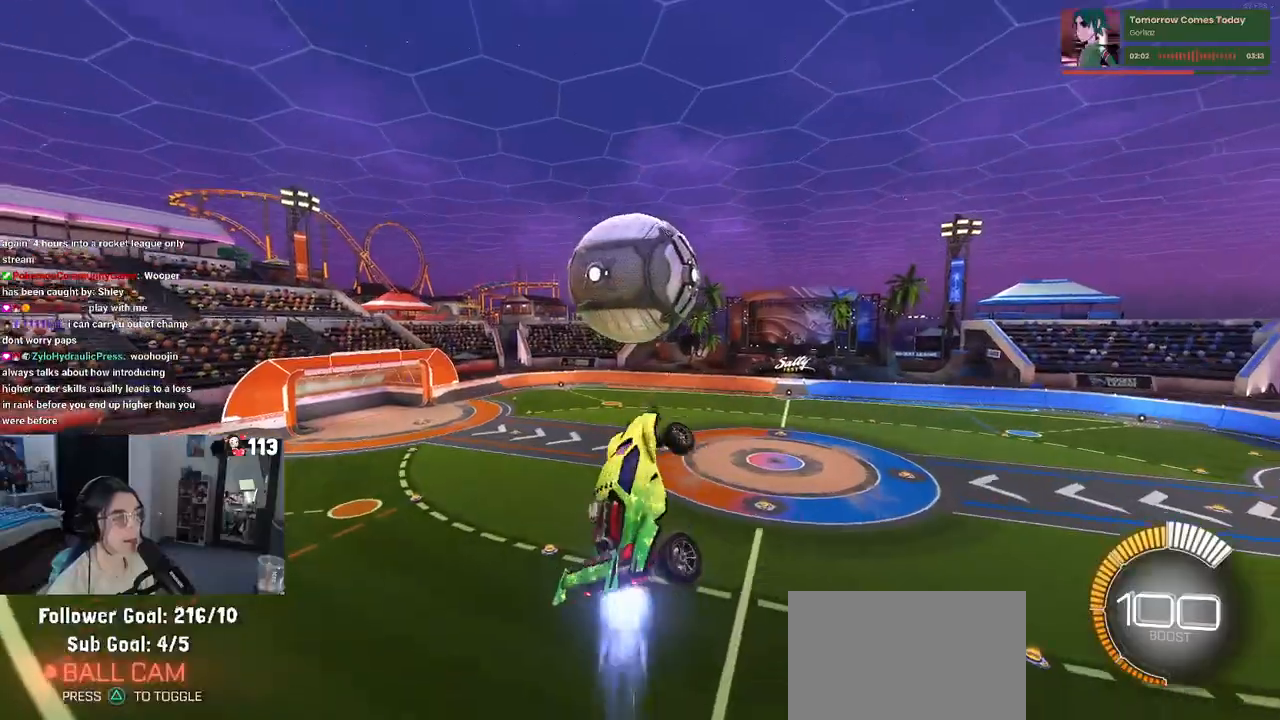
{"buttons": ["R1"], "left_stick": "down-right", "right_stick": "center", "events": [[100, "left_stick", "down-left"], [250, "L1", "up"], [250, "left_stick", "down"], [367, "left_stick", "center"], [417, "left_stick", "down-right"]]}
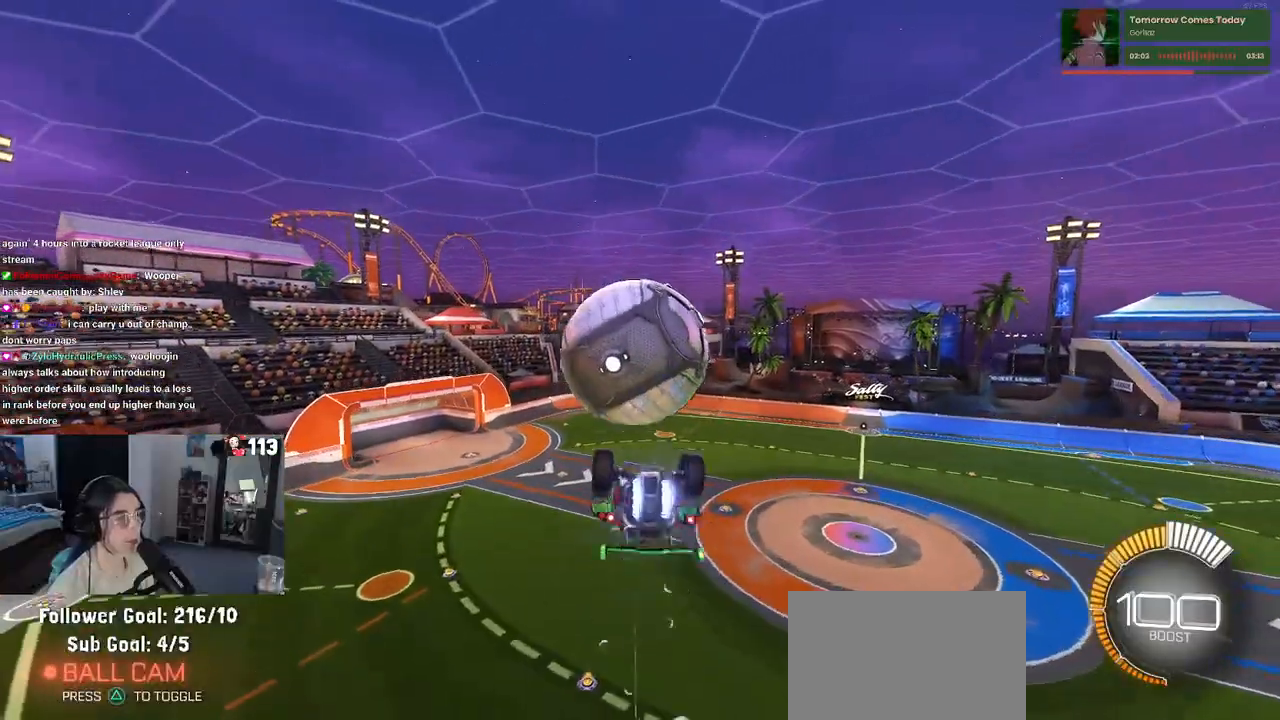
{"buttons": ["L1"], "left_stick": "left", "right_stick": "center", "events": [[100, "left_stick", "center"], [133, "R1", "up"], [183, "left_stick", "left"], [300, "L1", "down"]]}
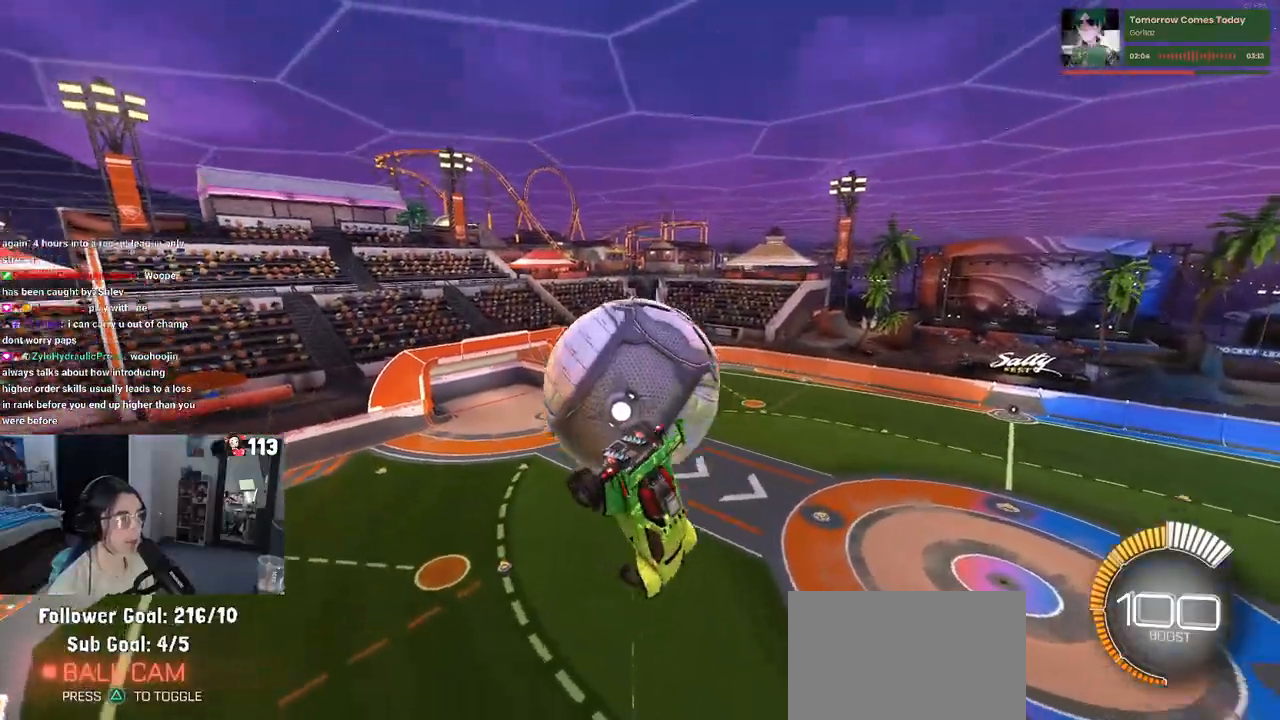
{"buttons": ["R1"], "left_stick": "up-left", "right_stick": "center", "events": [[100, "left_stick", "down-left"], [233, "R1", "down"], [250, "left_stick", "down-right"], [350, "left_stick", "center"], [400, "L1", "up"], [400, "left_stick", "left"], [467, "left_stick", "up-left"]]}
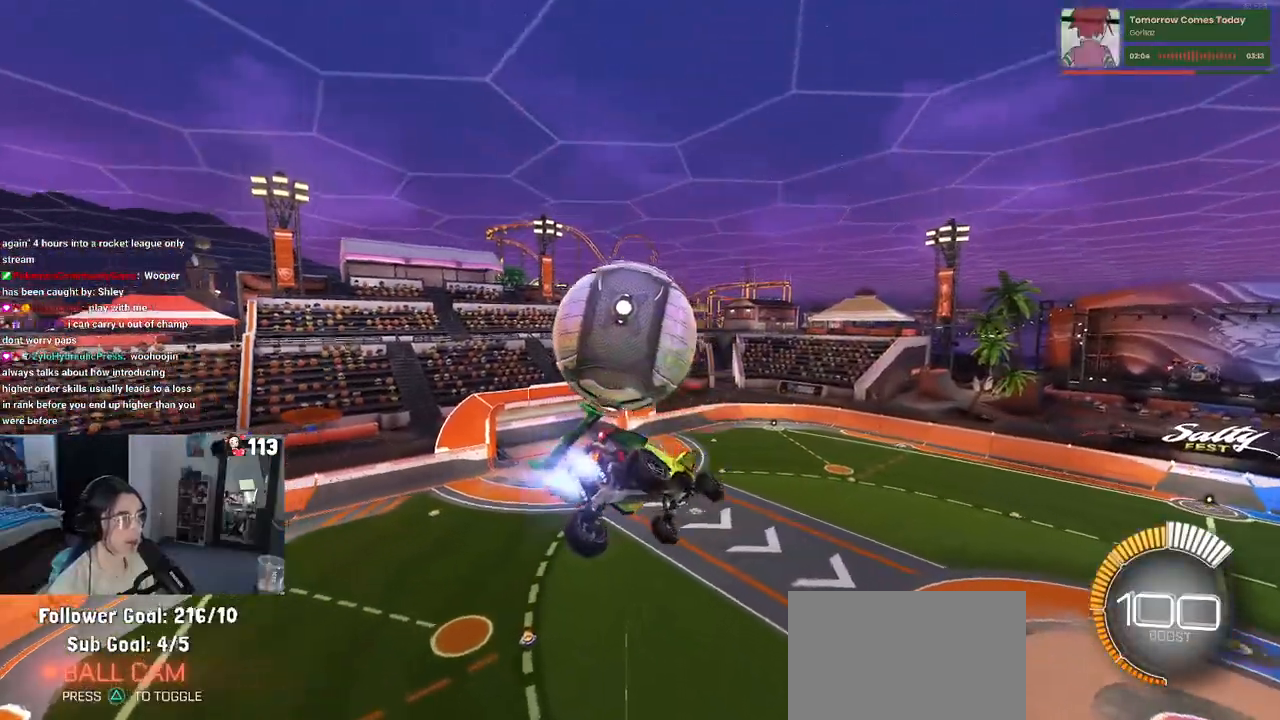
{"buttons": ["L1"], "left_stick": "up", "right_stick": "center", "events": [[50, "CROSS", "down"], [117, "left_stick", "down"], [133, "R1", "up"], [150, "CROSS", "up"], [333, "left_stick", "down-right"], [500, "L1", "down"], [500, "left_stick", "up"]]}
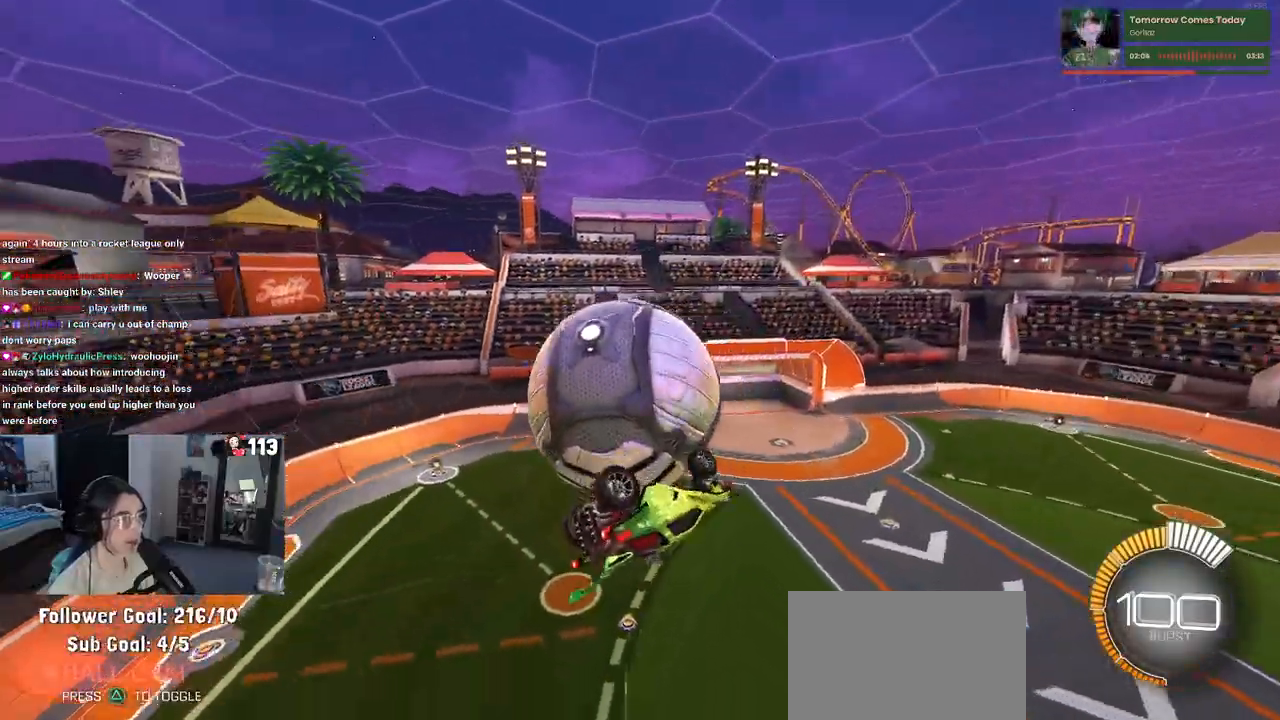
{"buttons": ["R1", "R3"], "left_stick": "center", "right_stick": "center", "events": [[233, "left_stick", "up-left"], [333, "L1", "up"], [367, "left_stick", "center"], [450, "R1", "down"], [483, "R3", "down"]]}
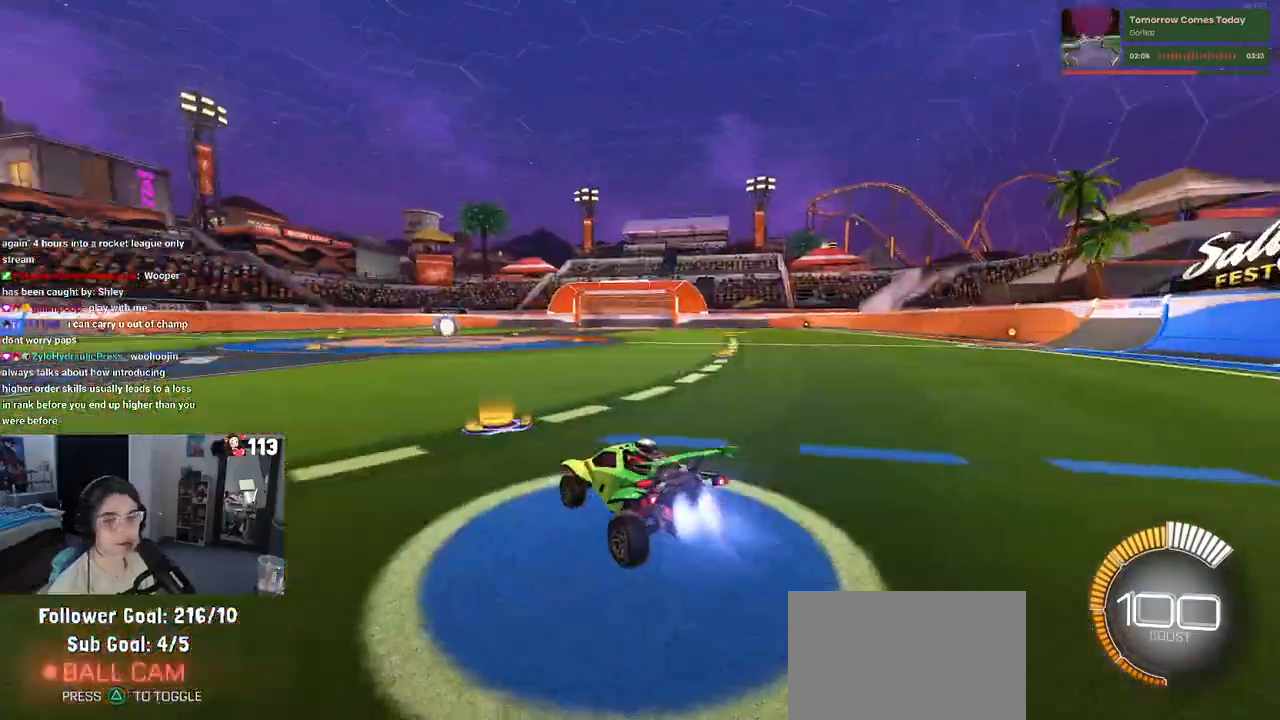
{"buttons": ["TRIANGLE", "R1", "R2"], "left_stick": "center", "right_stick": "center", "events": [[17, "R2", "down"], [83, "R3", "up"], [117, "left_stick", "left"], [383, "TRIANGLE", "down"], [450, "left_stick", "center"]]}
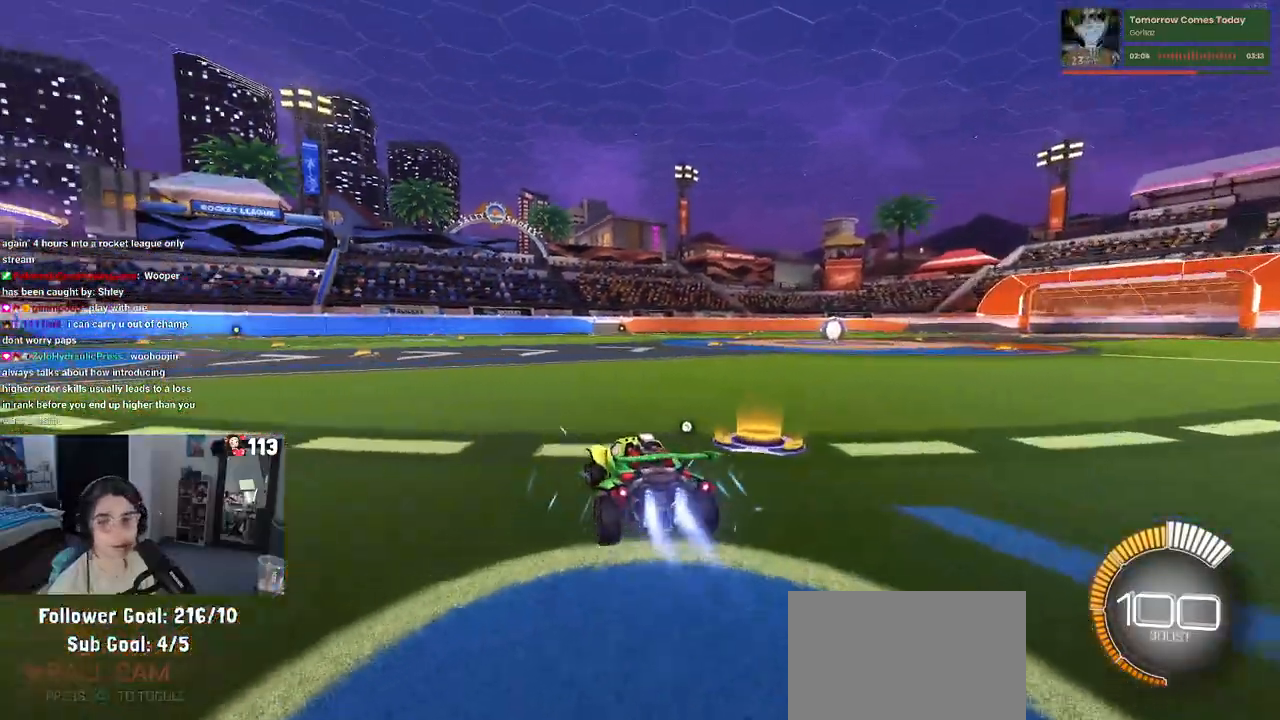
{"buttons": [], "left_stick": "center", "right_stick": "center", "events": [[17, "TRIANGLE", "up"], [233, "R1", "up"], [267, "DPAD_UP", "down"], [317, "DPAD_UP", "up"], [350, "R2", "up"]]}
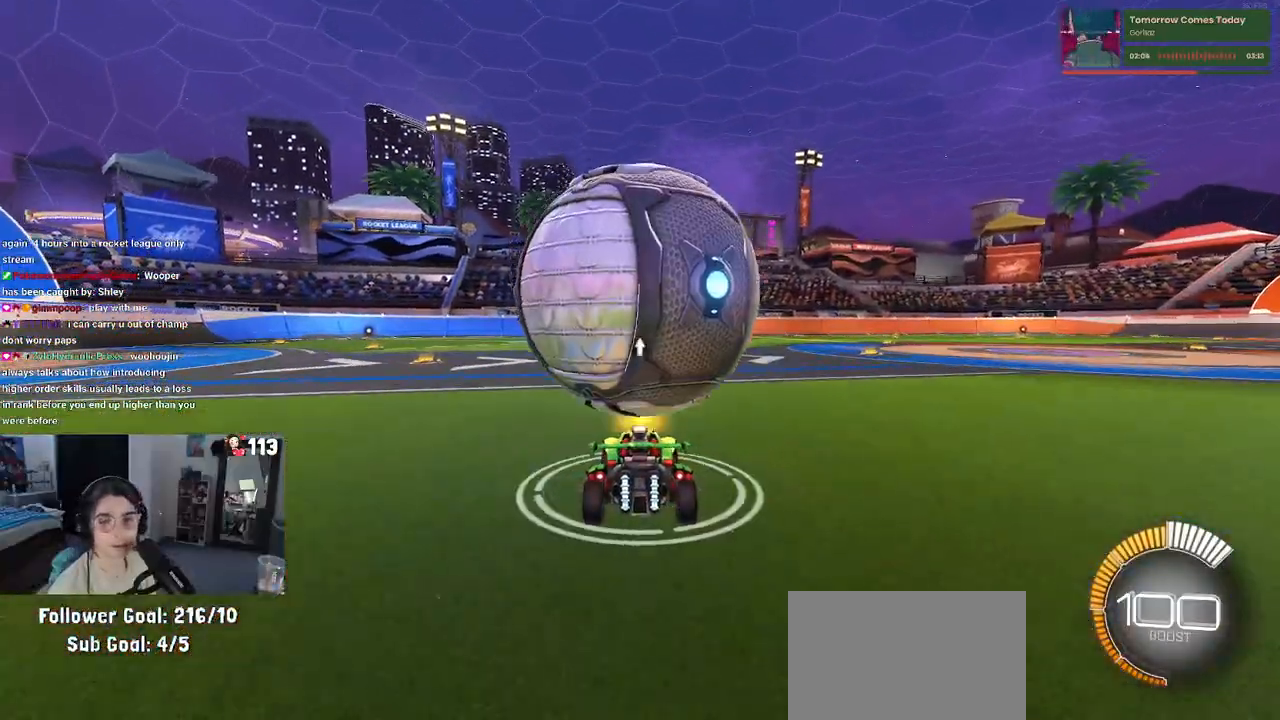
{"buttons": ["R2"], "left_stick": "left", "right_stick": "center", "events": [[50, "left_stick", "right"], [83, "R2", "down"], [167, "left_stick", "center"], [350, "left_stick", "left"]]}
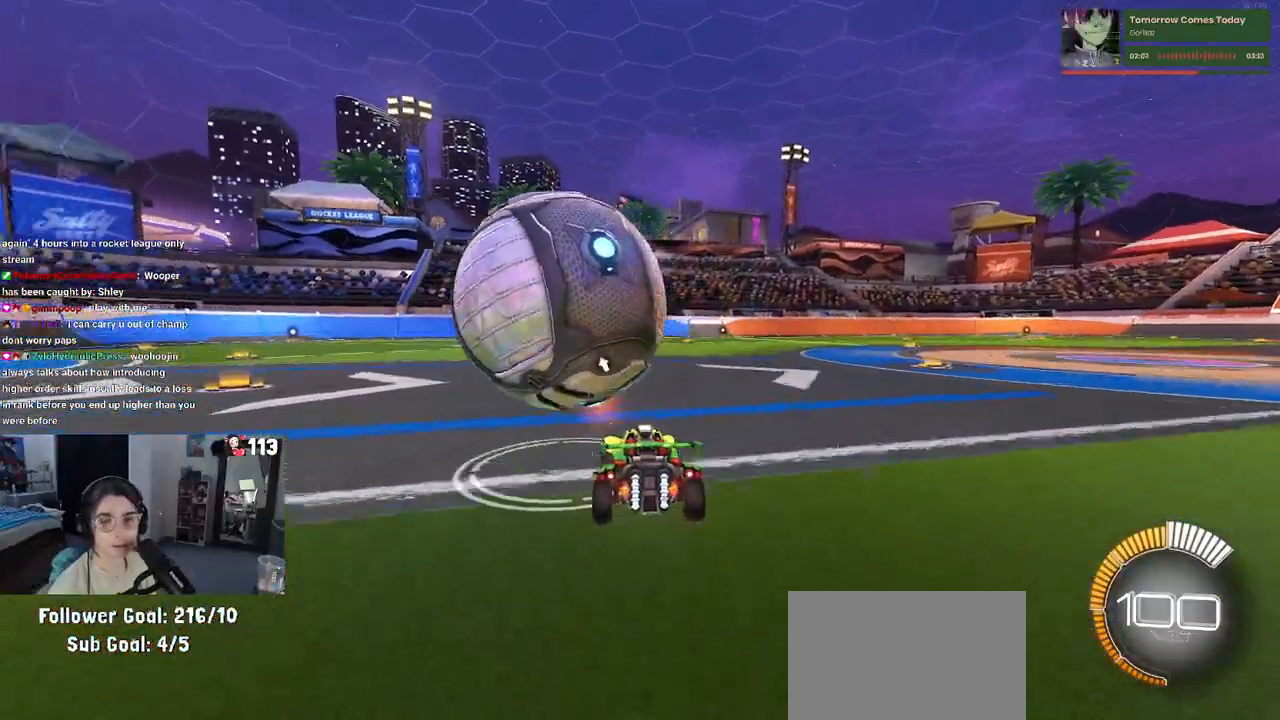
{"buttons": ["R2"], "left_stick": "center", "right_stick": "center", "events": [[50, "left_stick", "center"]]}
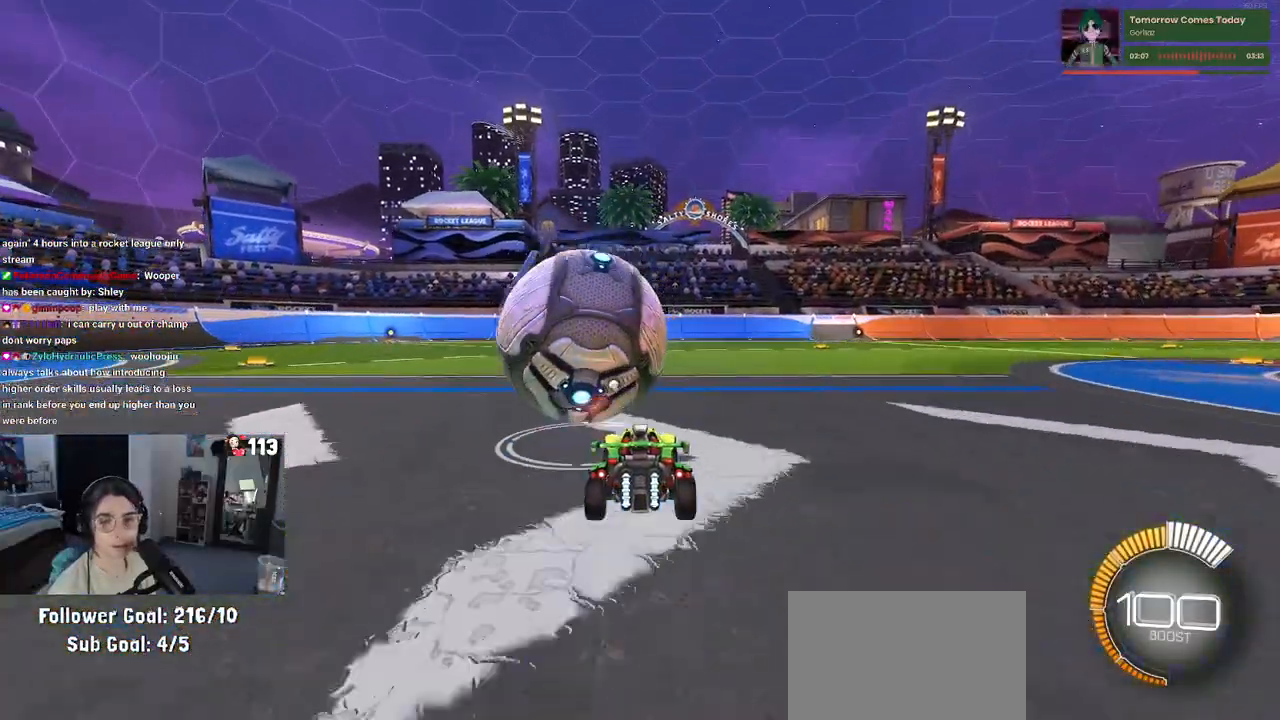
{"buttons": ["R2"], "left_stick": "center", "right_stick": "center", "events": [[100, "left_stick", "left"], [217, "left_stick", "center"]]}
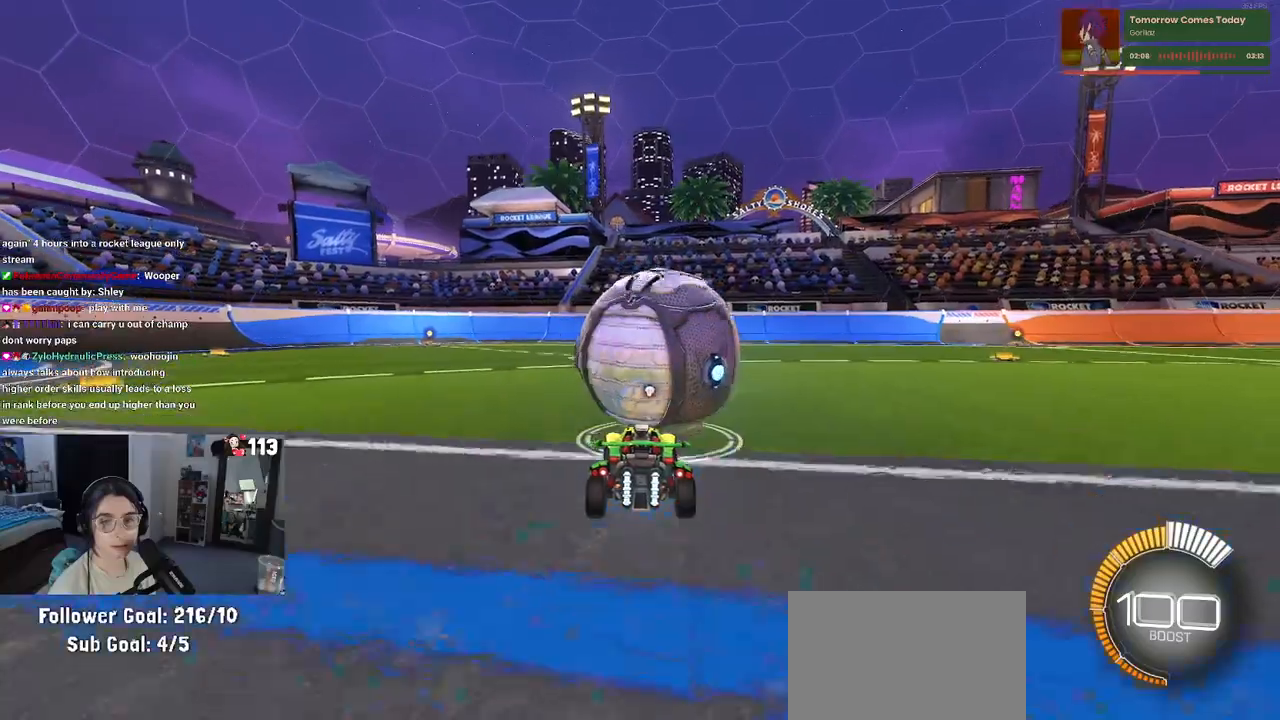
{"buttons": ["R1", "R2"], "left_stick": "center", "right_stick": "center", "events": [[217, "R1", "down"], [333, "left_stick", "right"], [433, "left_stick", "center"]]}
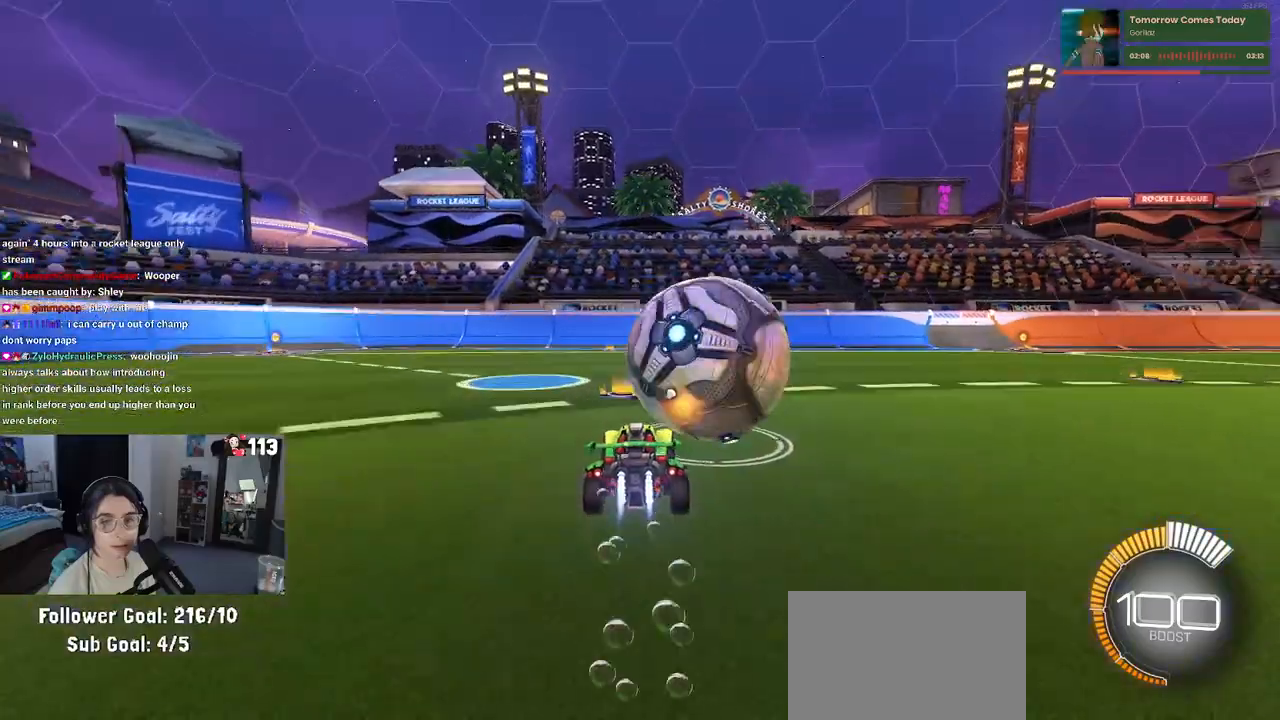
{"buttons": ["L2", "R2"], "left_stick": "center", "right_stick": "center", "events": [[283, "left_stick", "right"], [317, "R1", "up"], [417, "left_stick", "center"], [433, "L2", "down"]]}
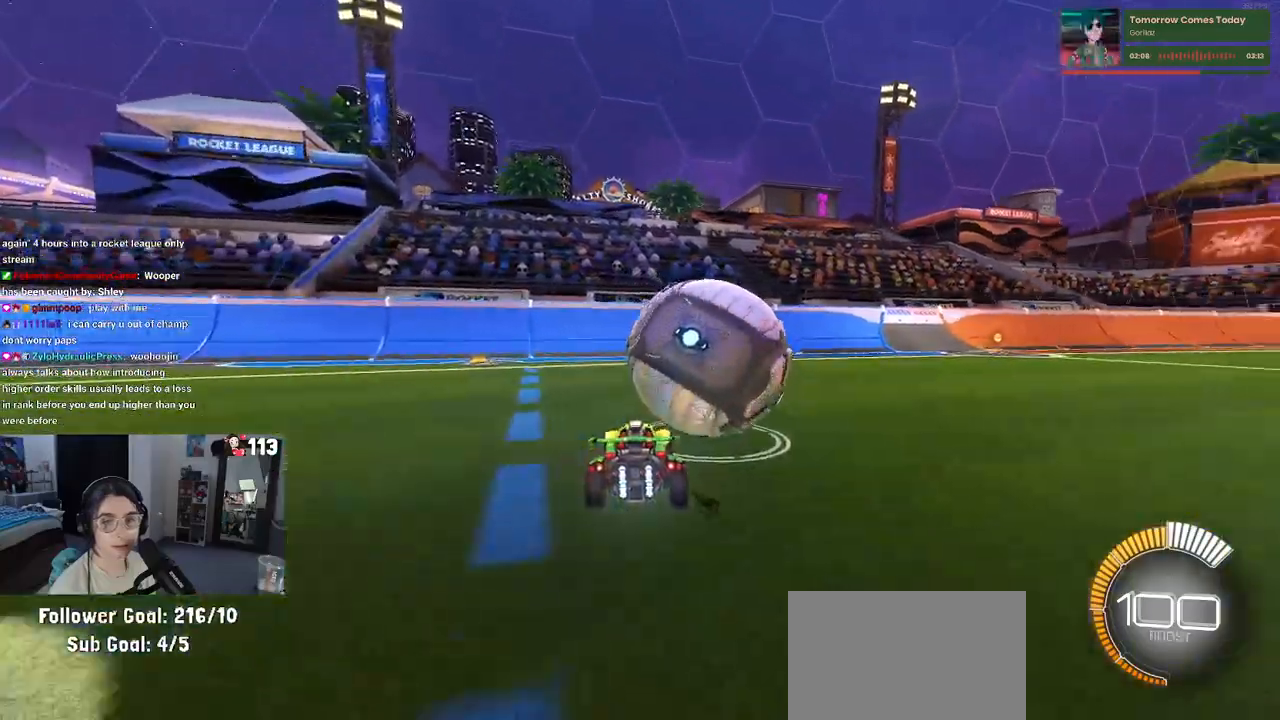
{"buttons": ["R1", "R2"], "left_stick": "right", "right_stick": "center", "events": [[33, "TRIANGLE", "down"], [50, "left_stick", "left"], [150, "L2", "up"], [150, "TRIANGLE", "up"], [267, "left_stick", "center"], [383, "left_stick", "right"], [483, "R1", "down"]]}
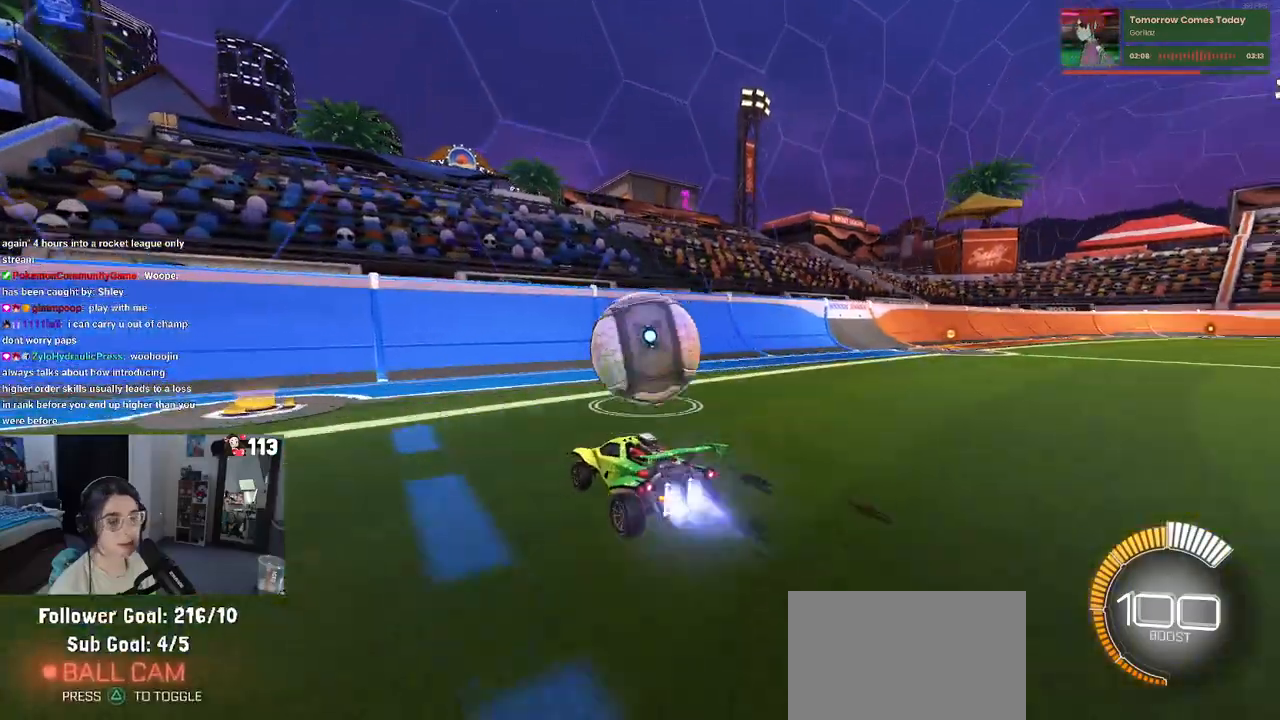
{"buttons": ["R1", "R2"], "left_stick": "center", "right_stick": "center", "events": [[33, "left_stick", "center"], [233, "left_stick", "right"], [333, "left_stick", "center"]]}
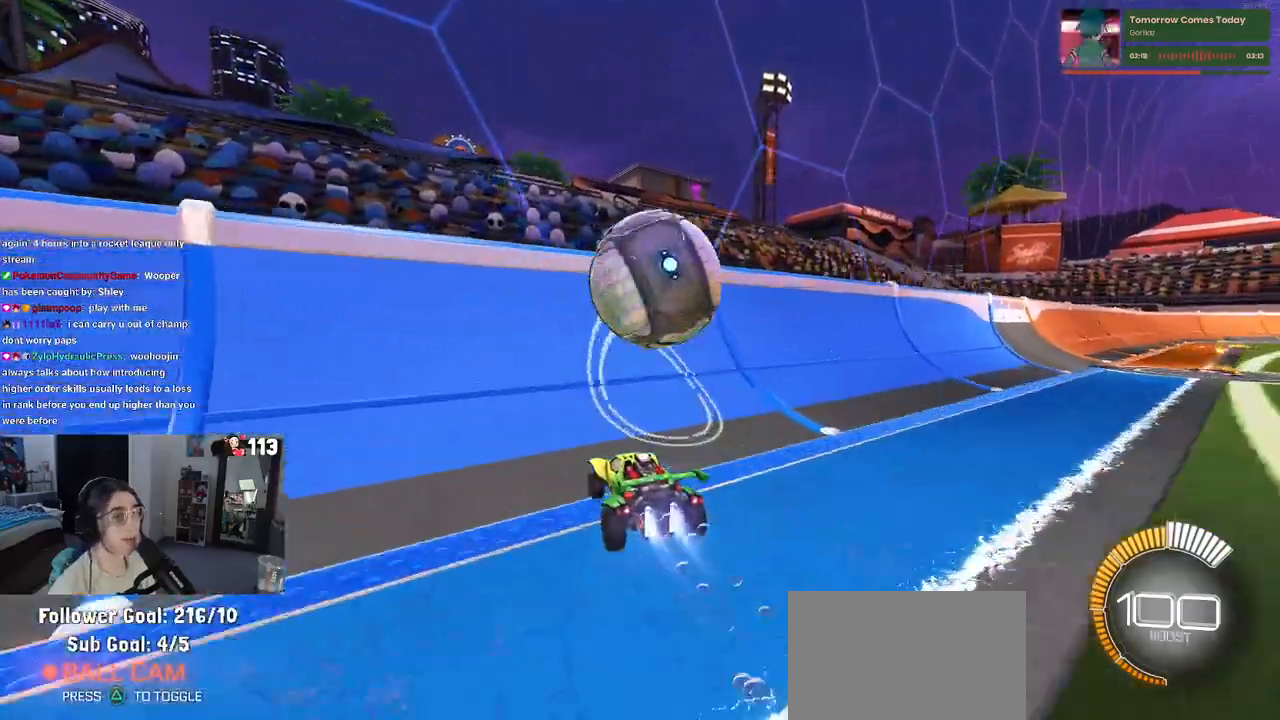
{"buttons": ["CROSS", "L1", "R2"], "left_stick": "down-right", "right_stick": "center", "events": [[83, "R1", "up"], [217, "left_stick", "left"], [300, "left_stick", "center"], [333, "CROSS", "down"], [350, "left_stick", "down-right"], [383, "L1", "down"]]}
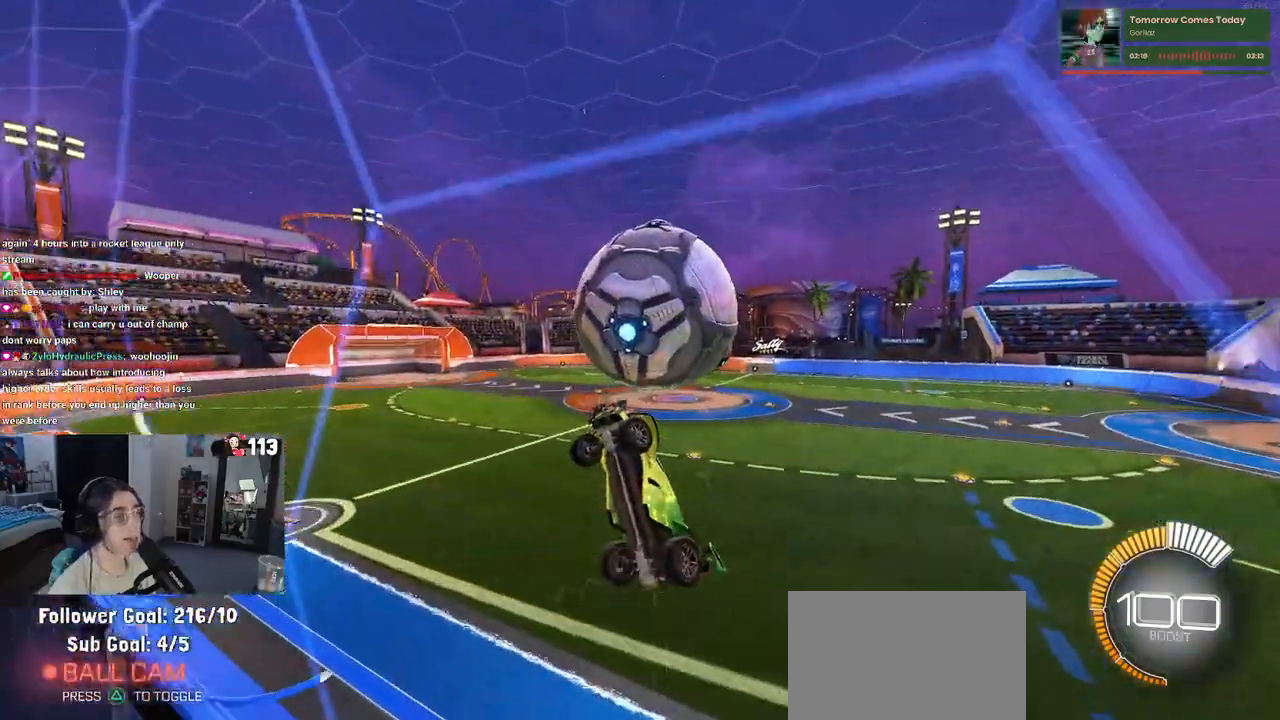
{"buttons": ["L1", "R2"], "left_stick": "center", "right_stick": "center", "events": [[33, "CROSS", "up"], [150, "left_stick", "up-right"], [350, "left_stick", "center"]]}
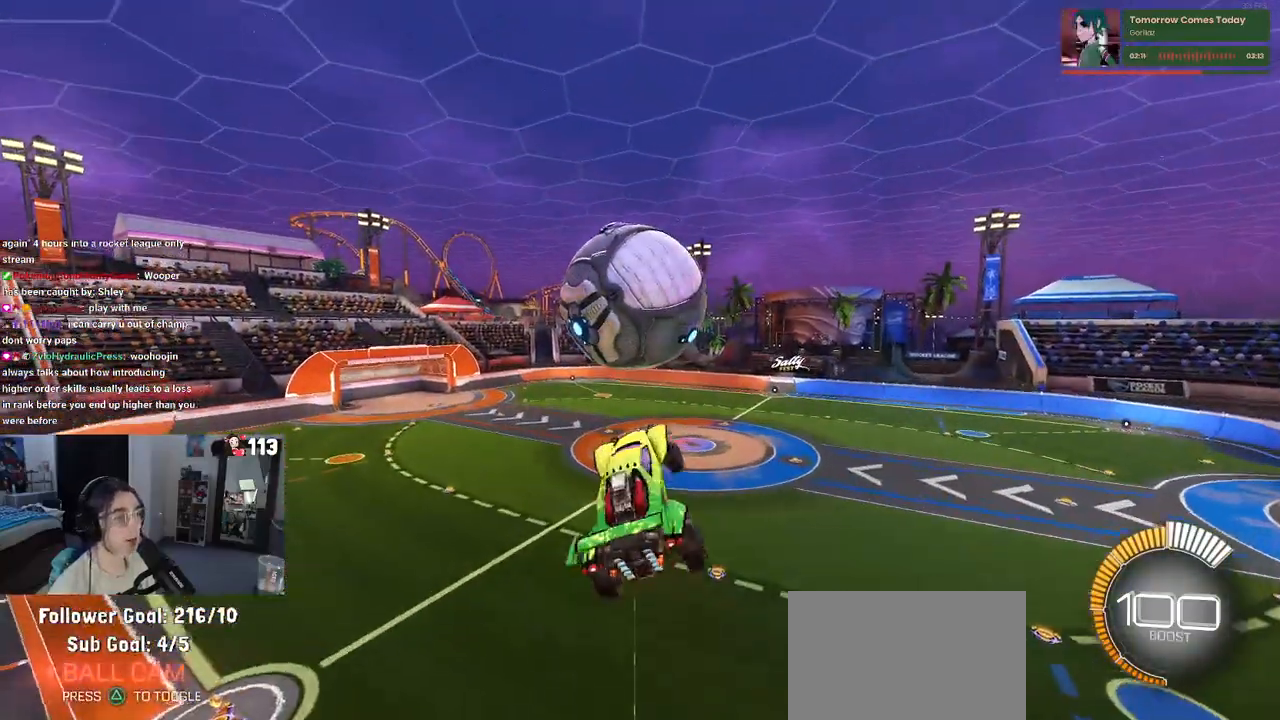
{"buttons": ["R1", "R2"], "left_stick": "down-left", "right_stick": "center", "events": [[83, "R1", "down"], [117, "left_stick", "down-left"], [333, "left_stick", "left"], [433, "L1", "up"], [450, "left_stick", "down-left"]]}
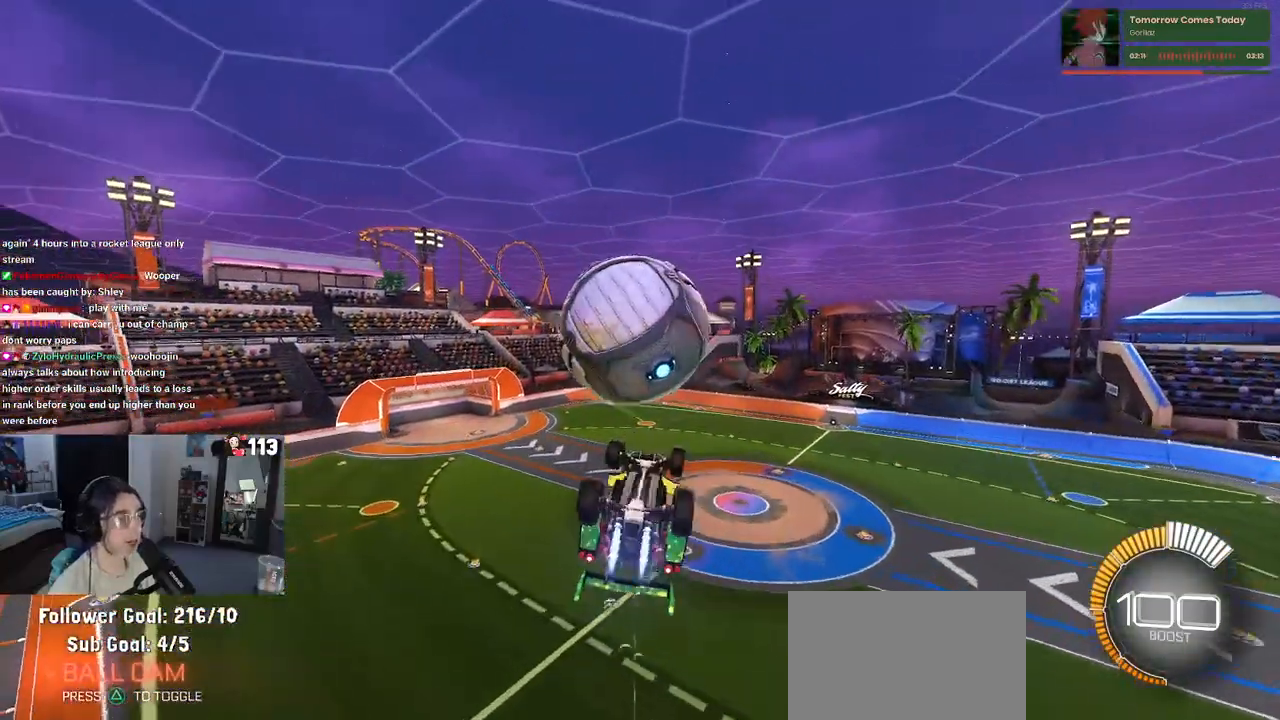
{"buttons": ["L1"], "left_stick": "up", "right_stick": "center", "events": [[67, "left_stick", "center"], [100, "R1", "up"], [200, "left_stick", "right"], [333, "R2", "up"], [417, "L1", "down"], [467, "left_stick", "up"]]}